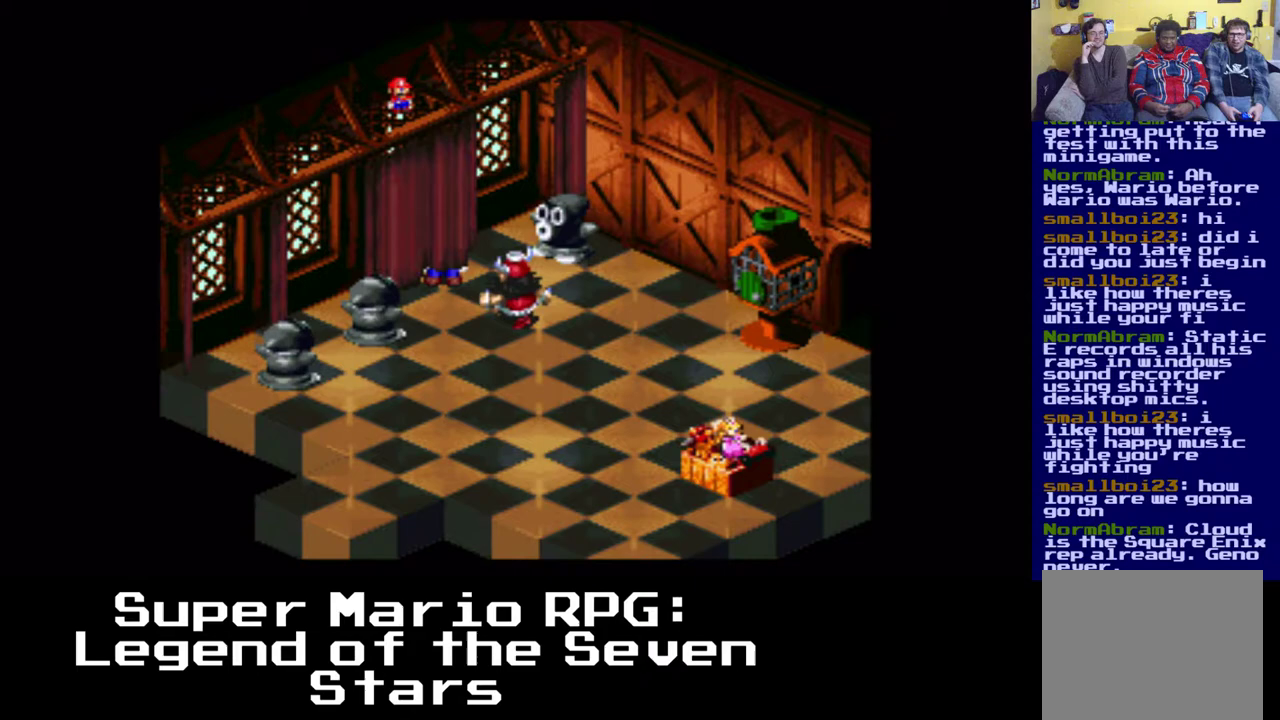
Gameplay with a controller (Xbox layout); each line is a JSON object with the inputs held at the frame after it (dt_ms = milliseconds from this image to that frame). "events" lists button and stick changes between this image and that frame as [ms after this image, input, new state], when the widget could be followed in between. Not read: left_stick right_stick.
{"dt_ms": 500, "buttons": ["X"], "events": [[33, "X", "down"], [183, "DPAD_DOWN", "down"], [183, "DPAD_LEFT", "down"], [217, "DPAD_LEFT", "up"], [300, "DPAD_DOWN", "up"]]}
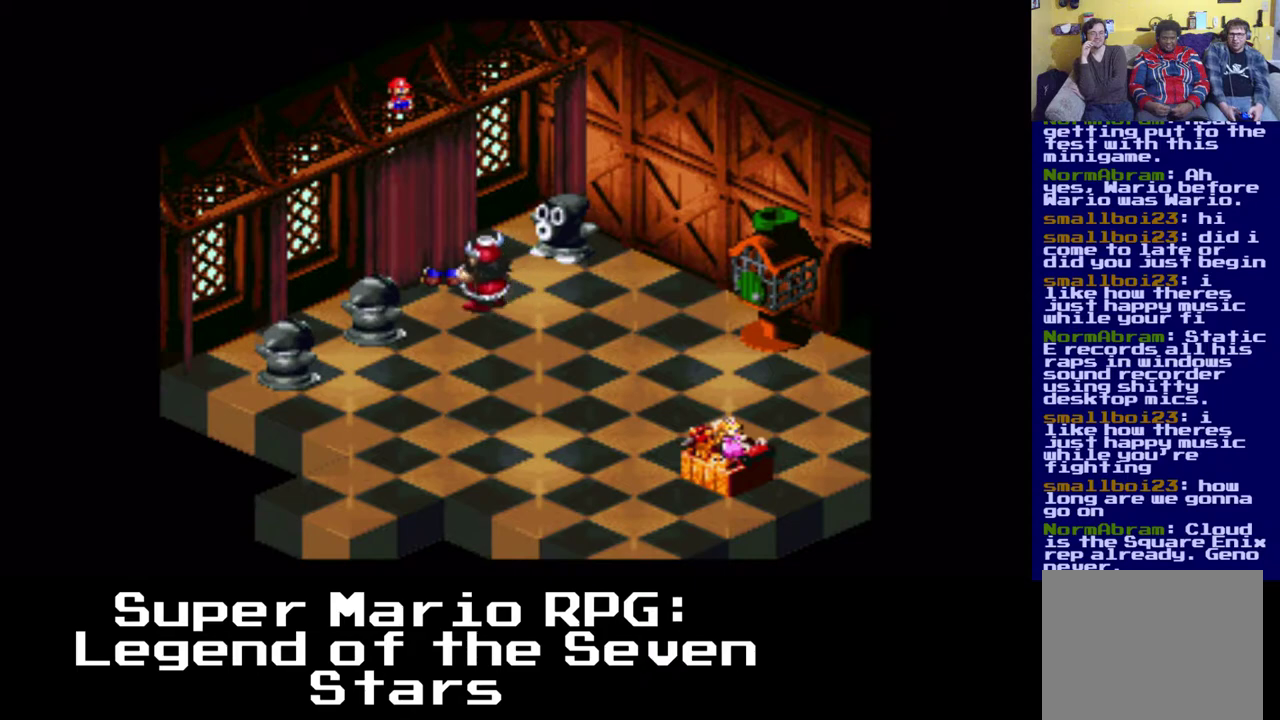
{"dt_ms": 500, "buttons": ["A", "X"], "events": [[67, "A", "down"]]}
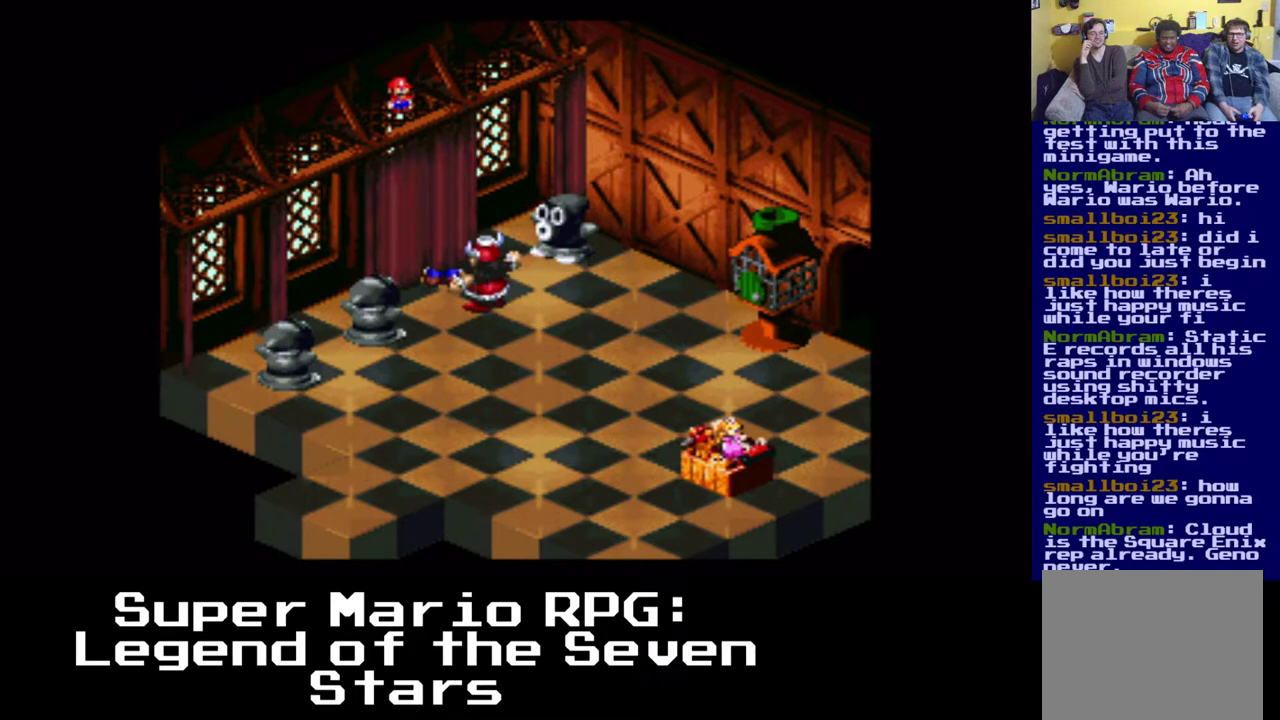
{"dt_ms": 500, "buttons": ["A", "X"], "events": []}
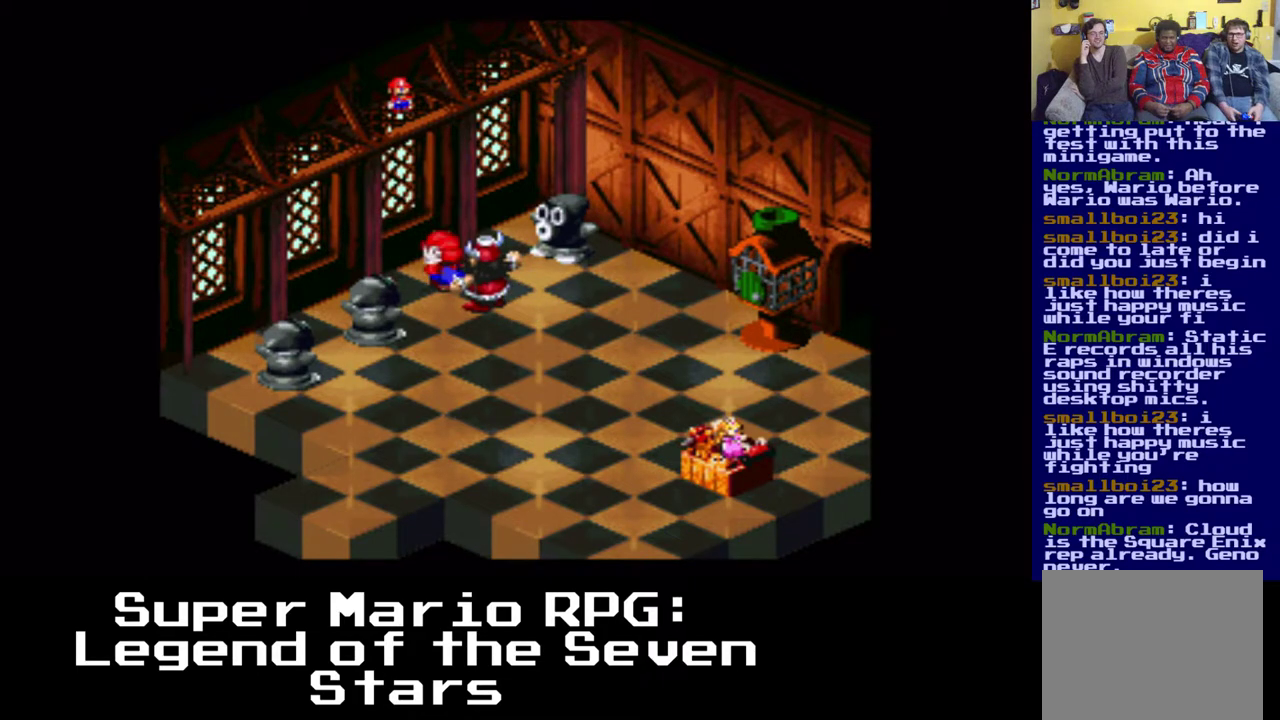
{"dt_ms": 500, "buttons": ["A", "X"], "events": []}
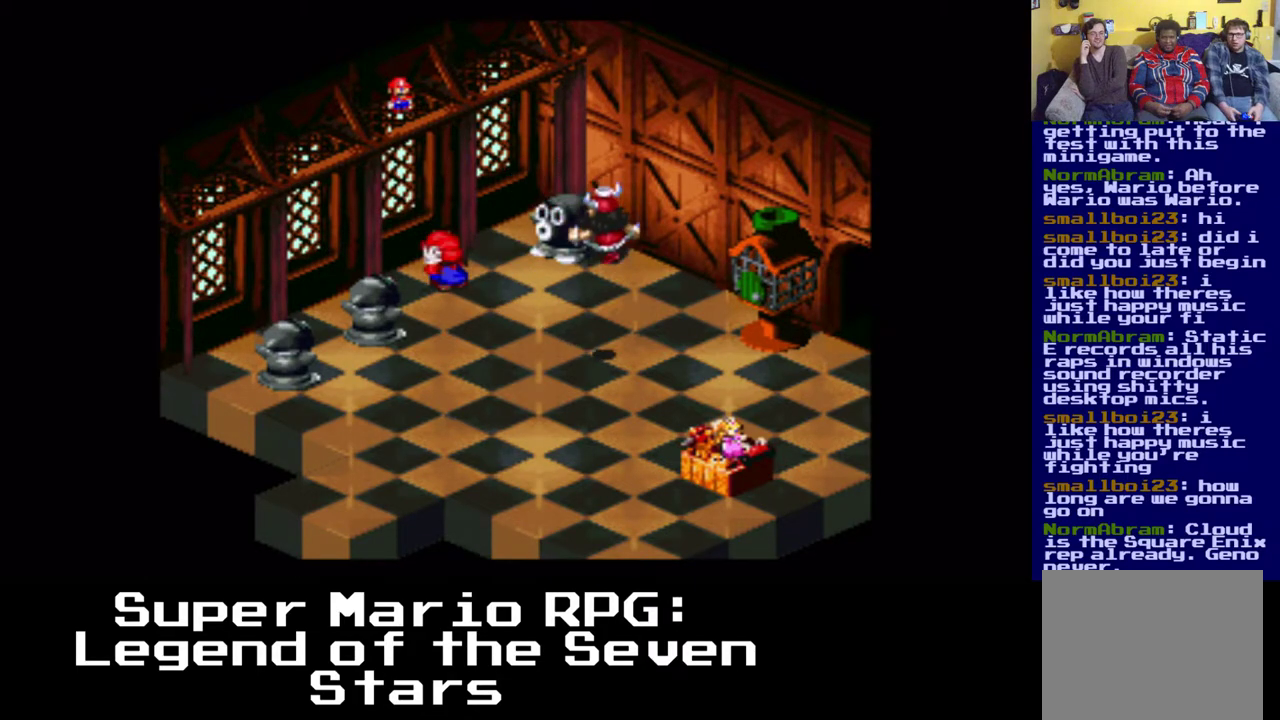
{"dt_ms": 500, "buttons": [], "events": [[117, "A", "up"], [233, "X", "up"]]}
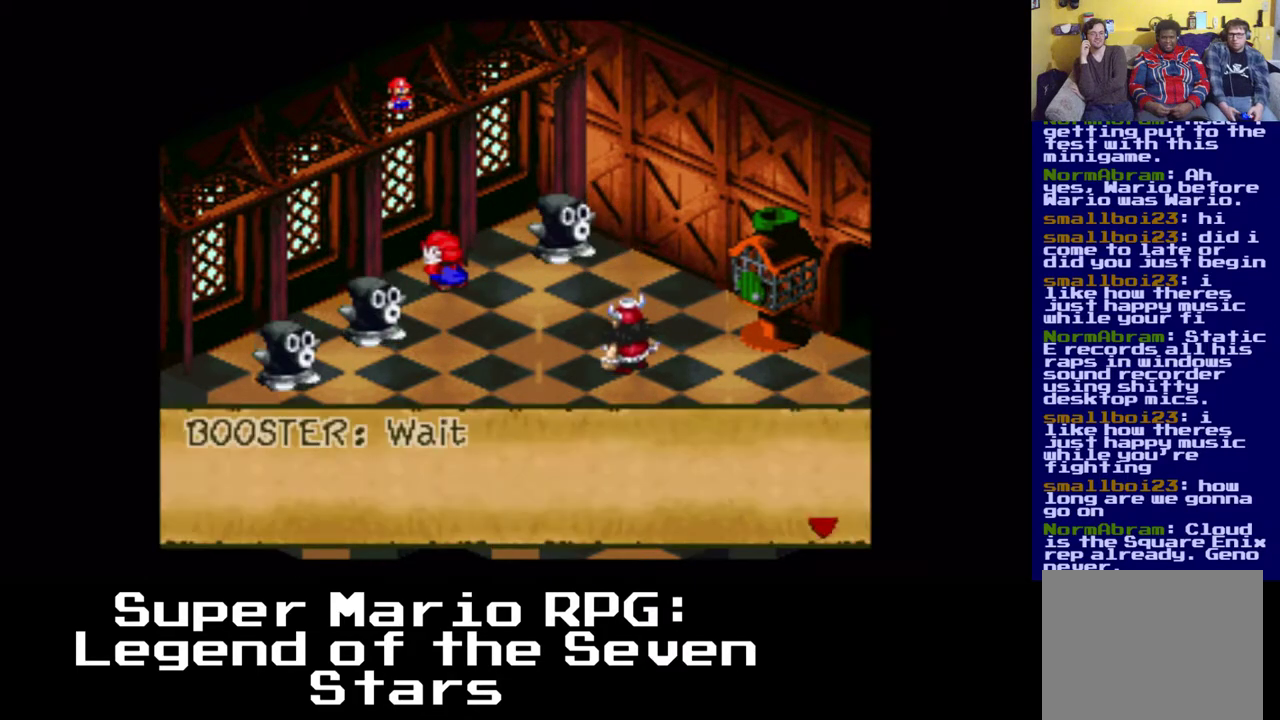
{"dt_ms": 500, "buttons": [], "events": [[350, "B", "down"], [500, "B", "up"]]}
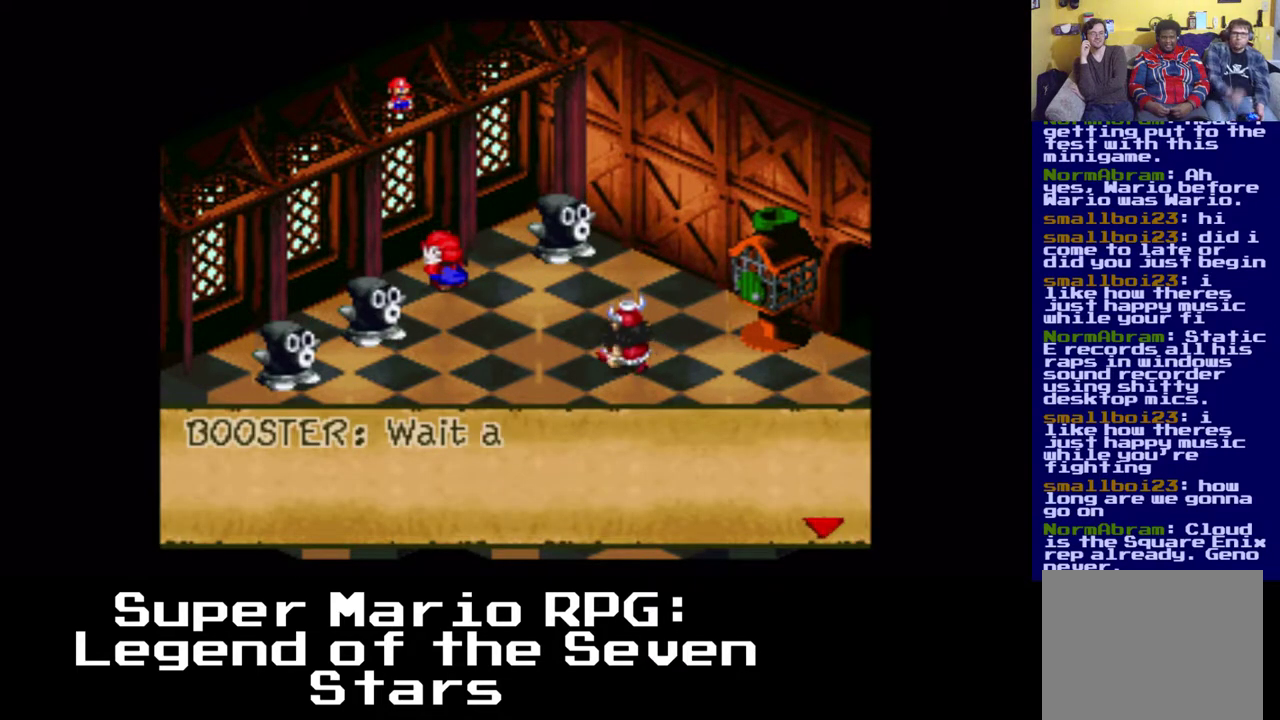
{"dt_ms": 500, "buttons": ["B"], "events": [[433, "B", "down"]]}
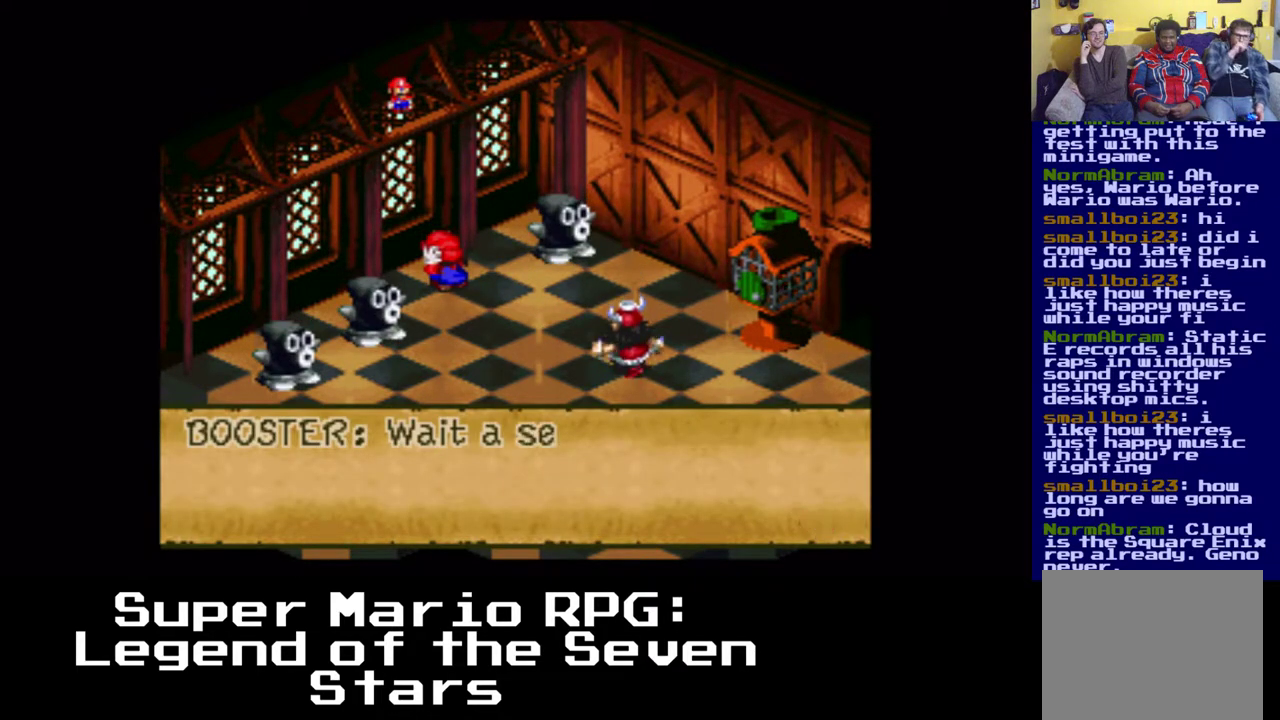
{"dt_ms": 500, "buttons": [], "events": [[83, "B", "up"]]}
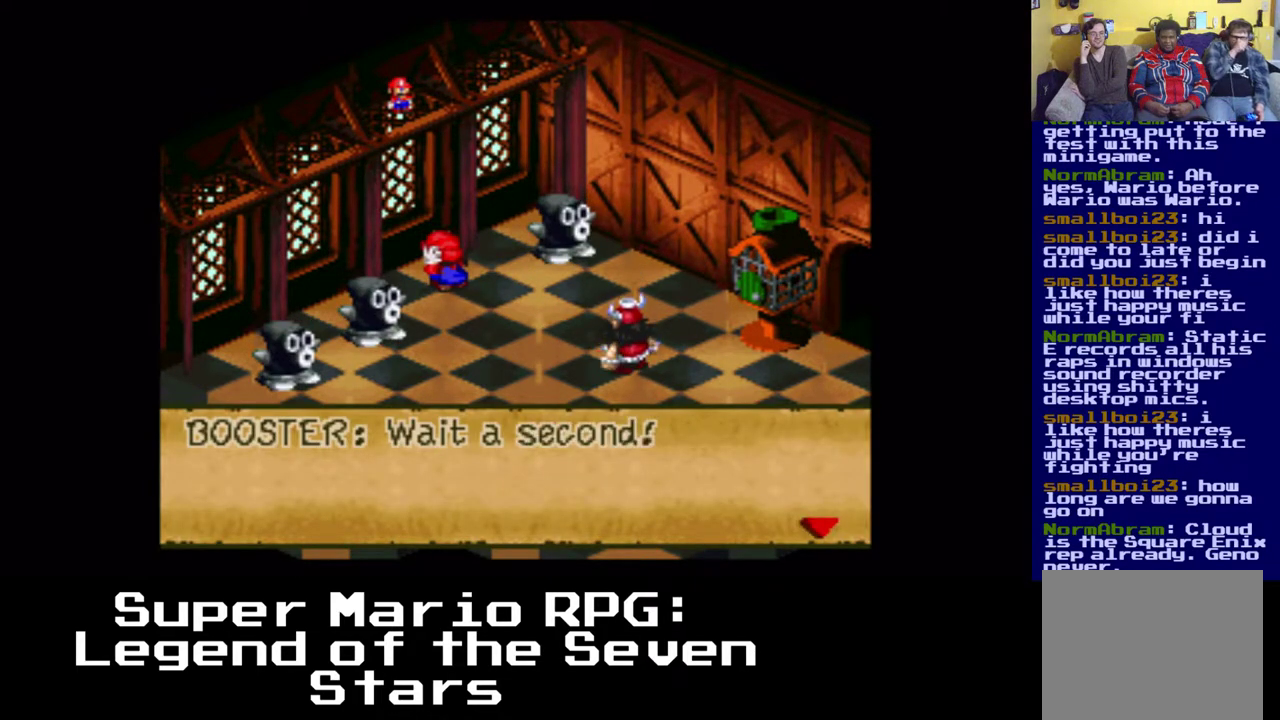
{"dt_ms": 500, "buttons": [], "events": []}
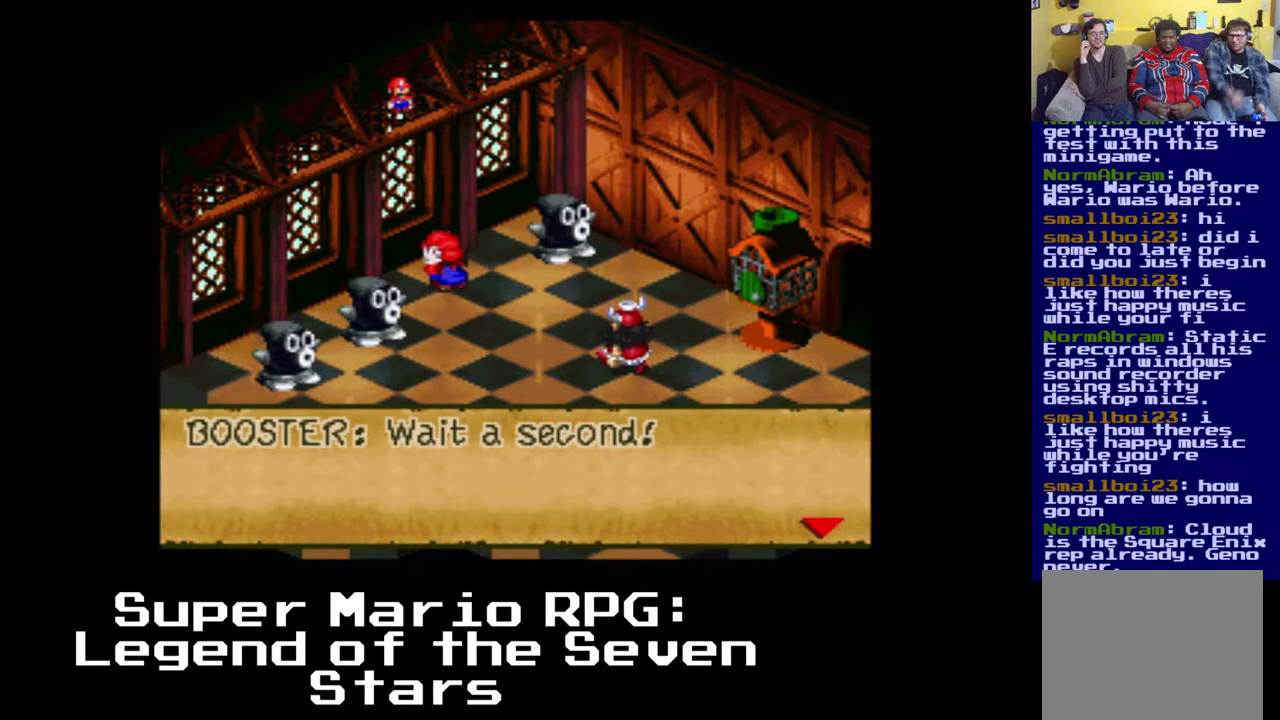
{"dt_ms": 500, "buttons": [], "events": []}
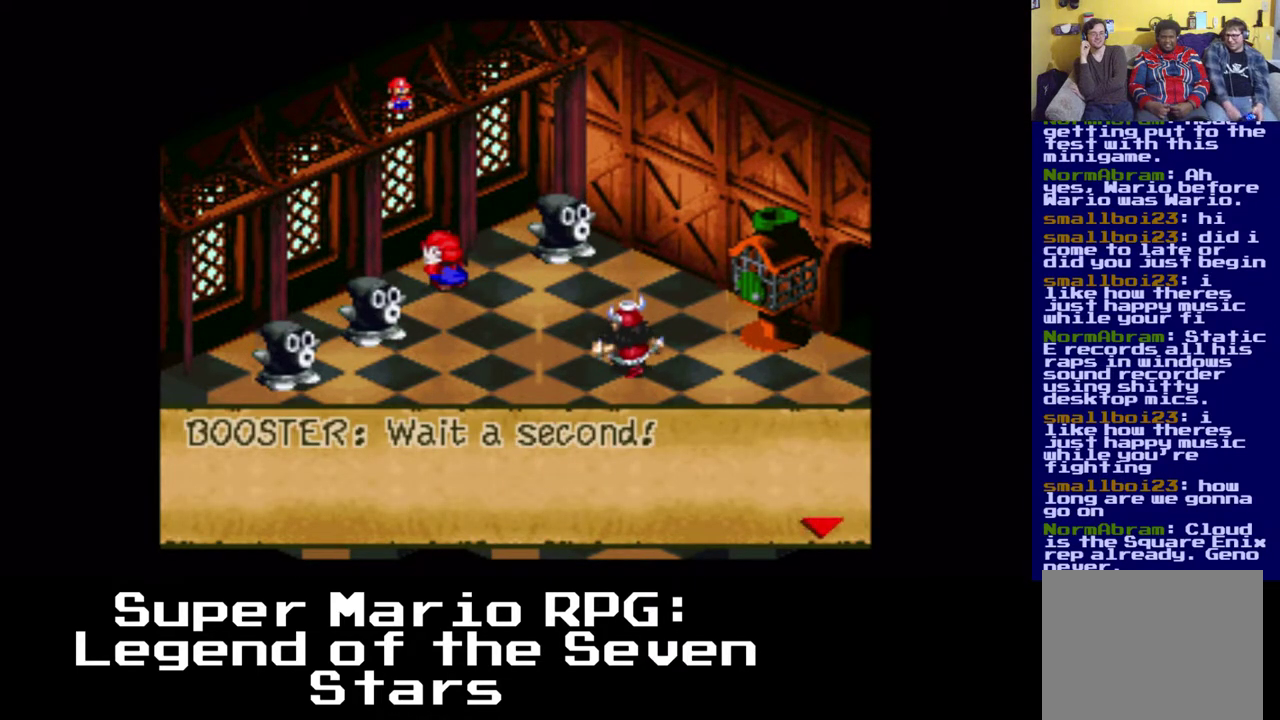
{"dt_ms": 500, "buttons": [], "events": []}
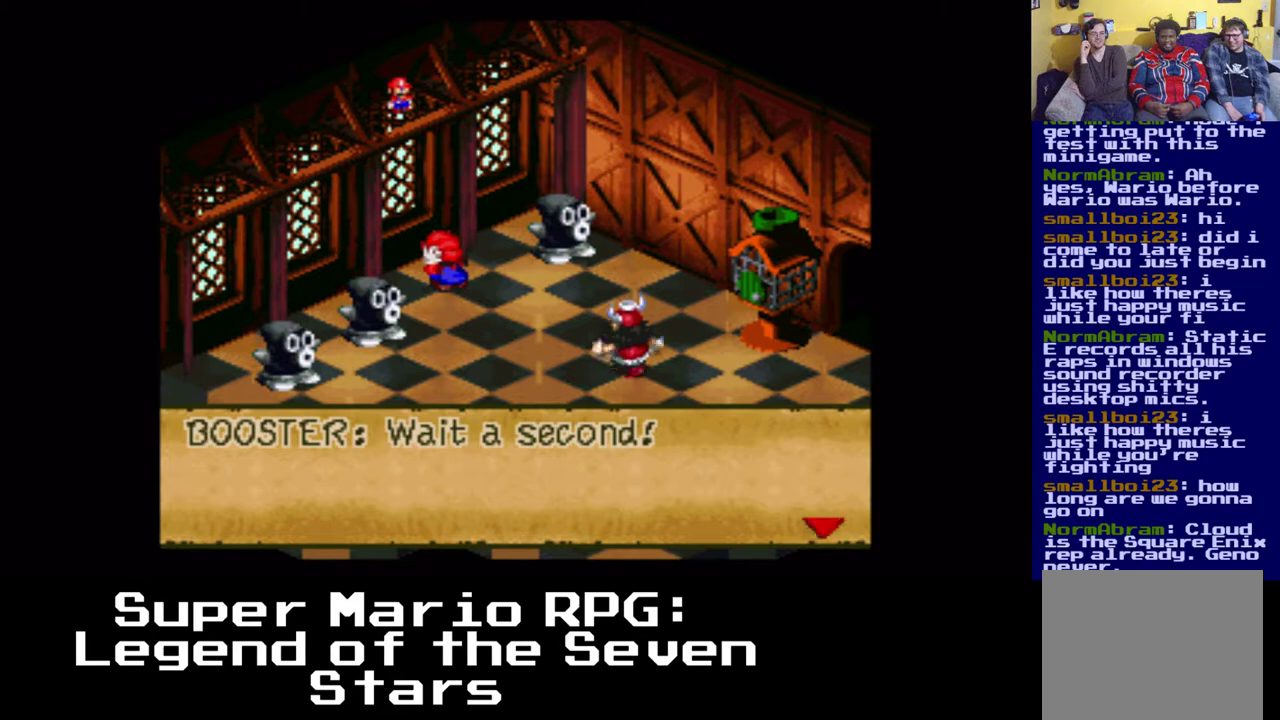
{"dt_ms": 500, "buttons": [], "events": [[283, "B", "down"], [400, "B", "up"]]}
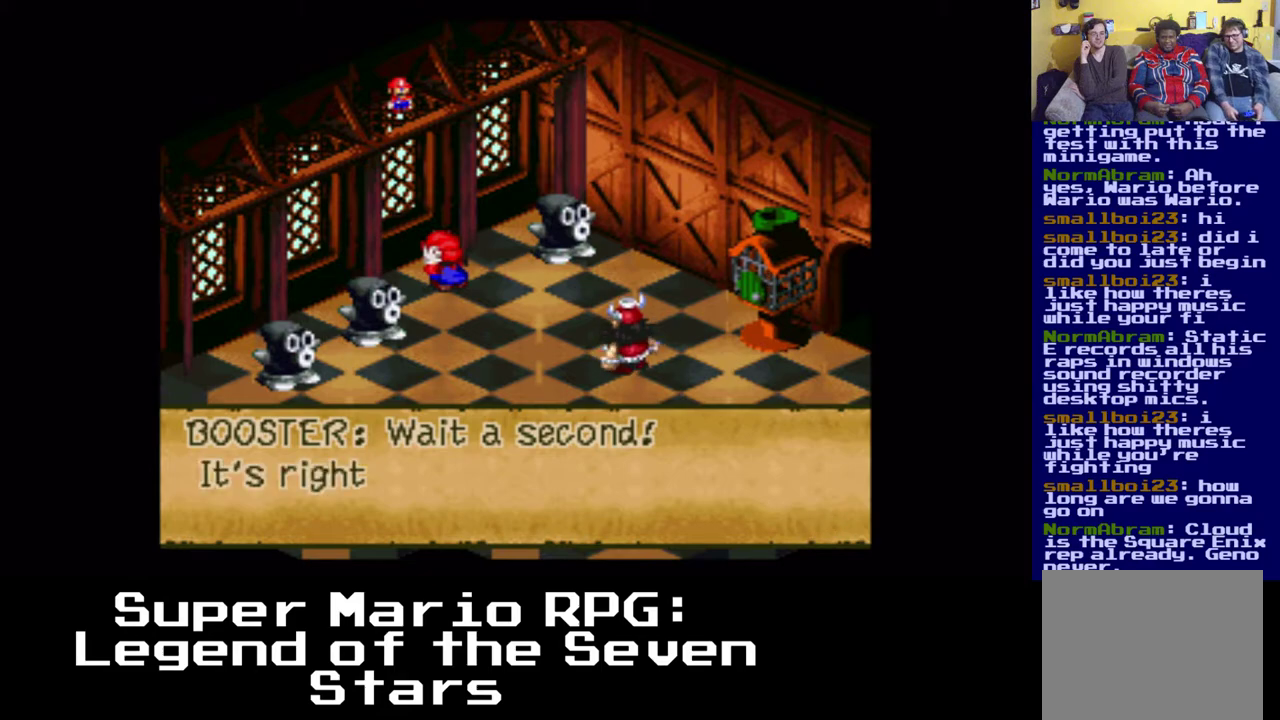
{"dt_ms": 500, "buttons": [], "events": []}
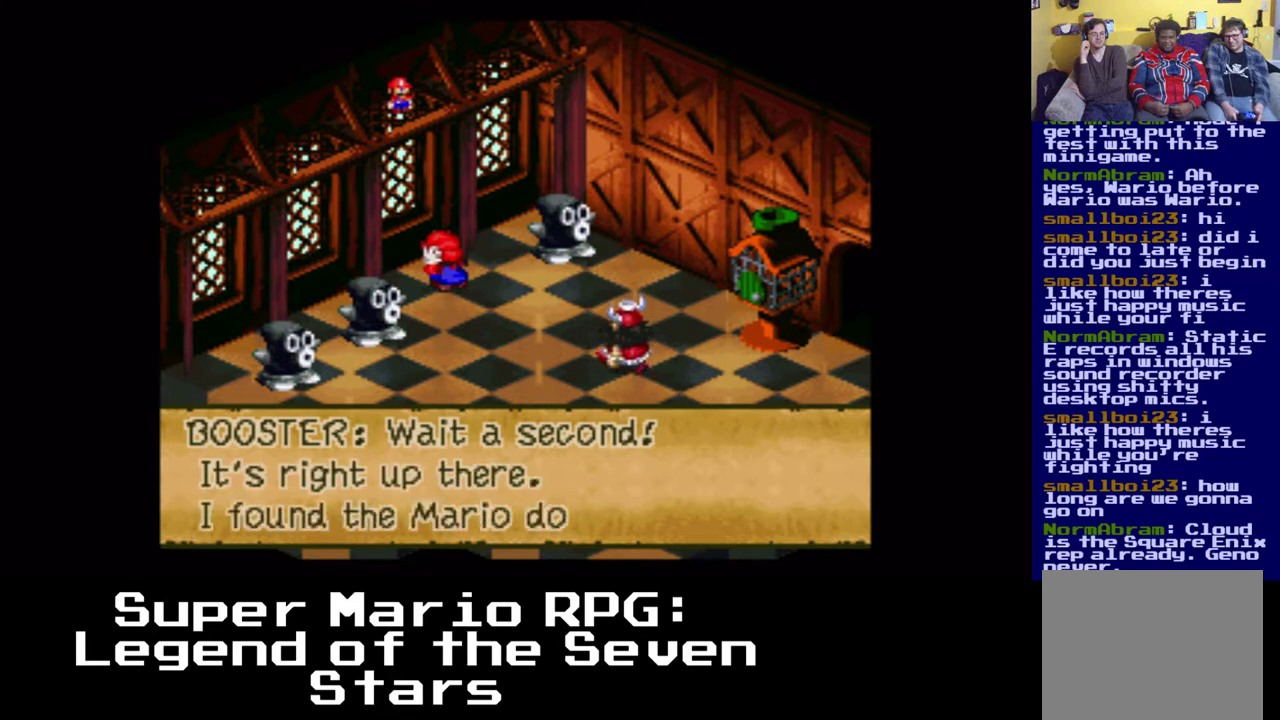
{"dt_ms": 500, "buttons": [], "events": []}
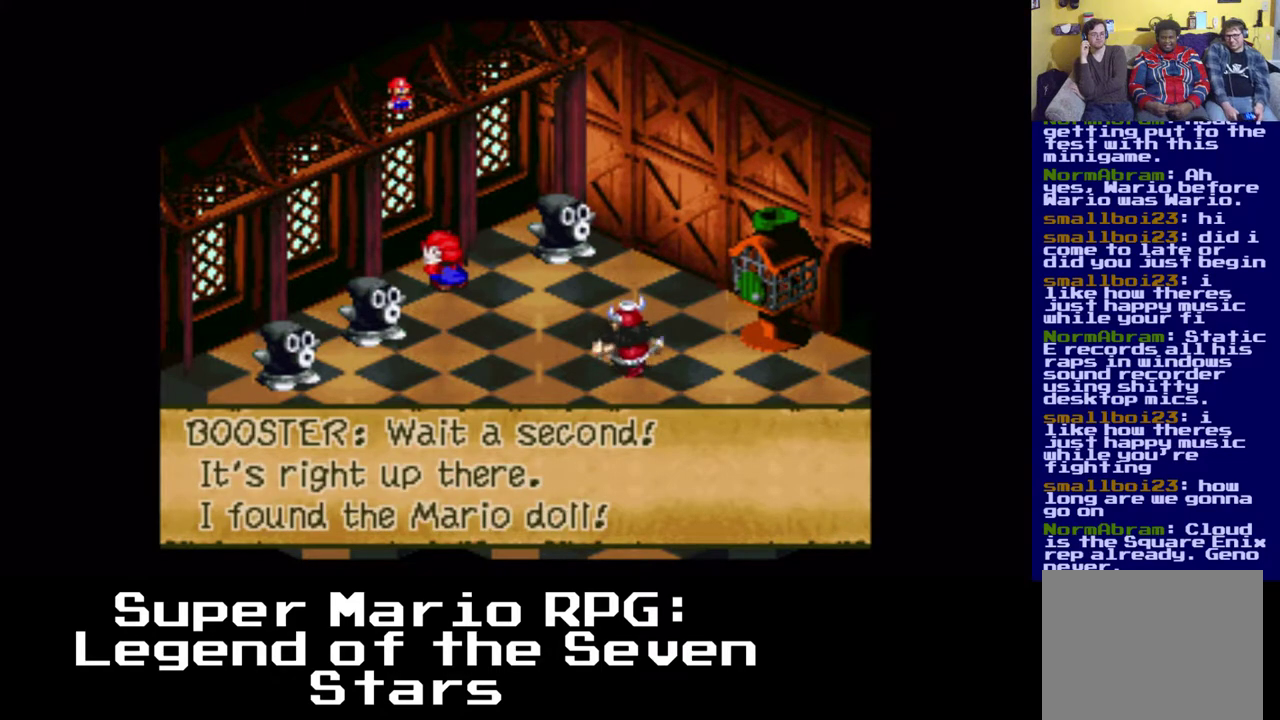
{"dt_ms": 500, "buttons": [], "events": [[333, "B", "down"], [450, "B", "up"]]}
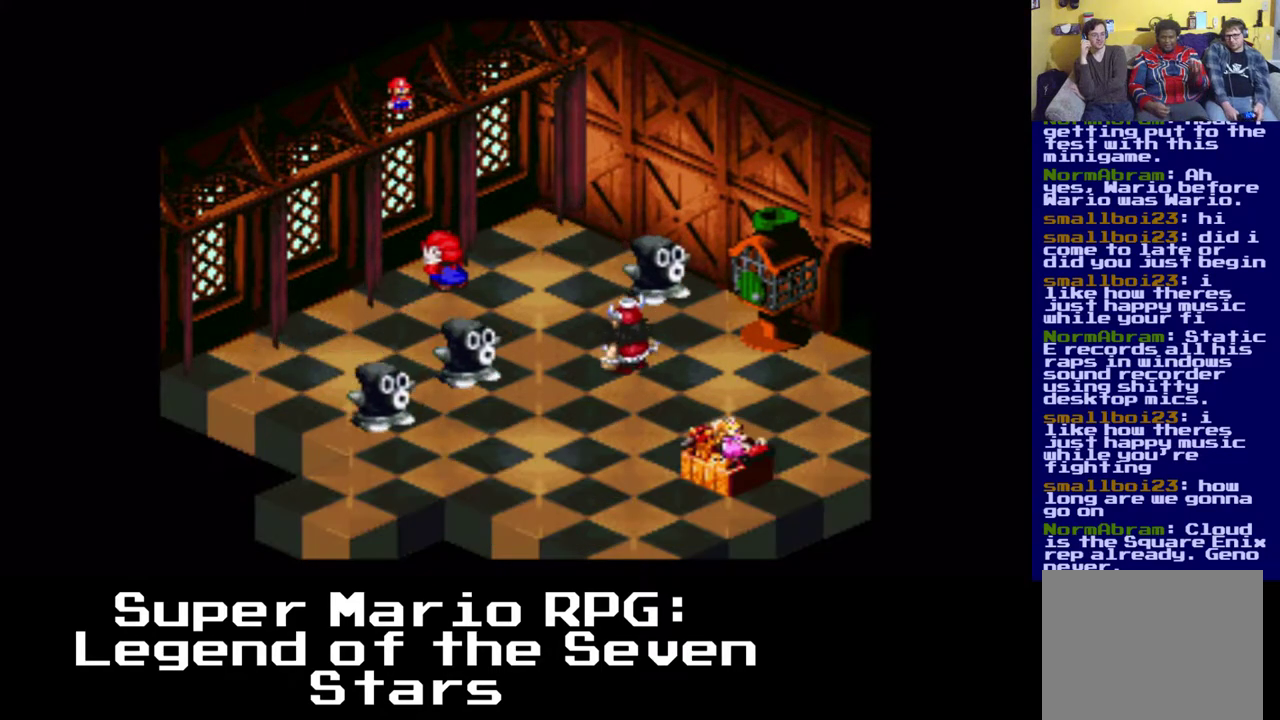
{"dt_ms": 500, "buttons": [], "events": []}
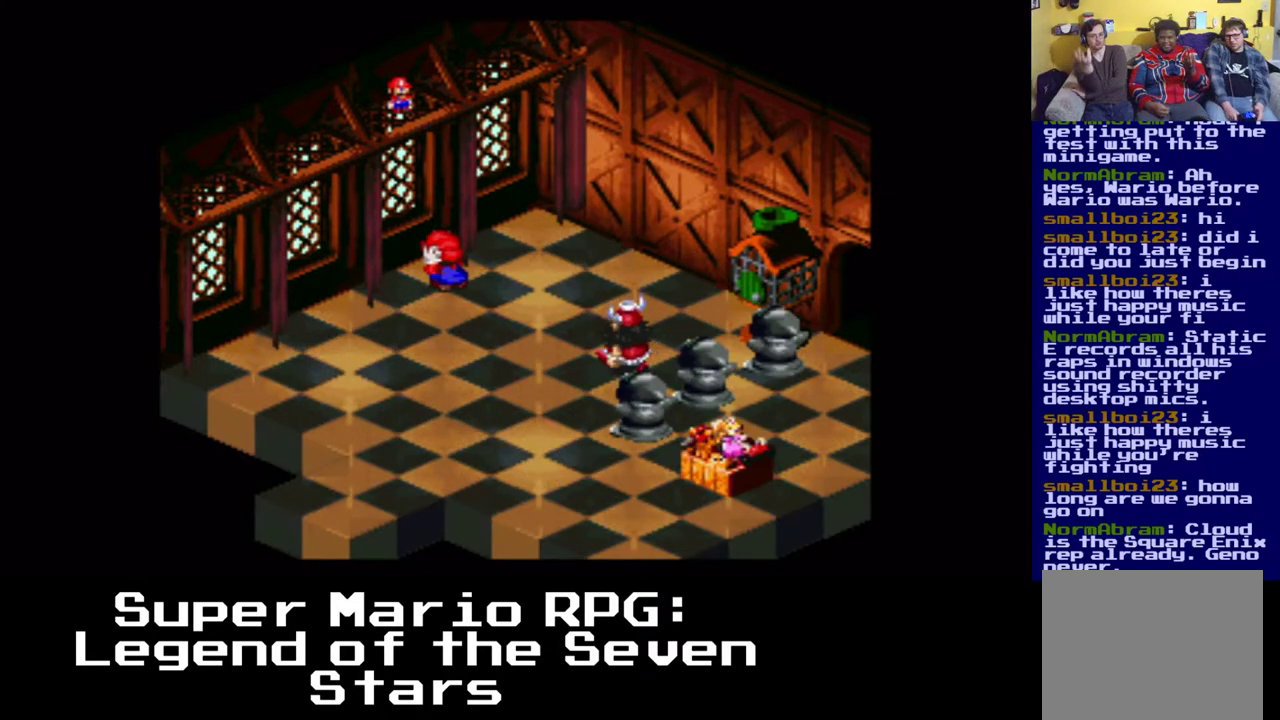
{"dt_ms": 500, "buttons": [], "events": []}
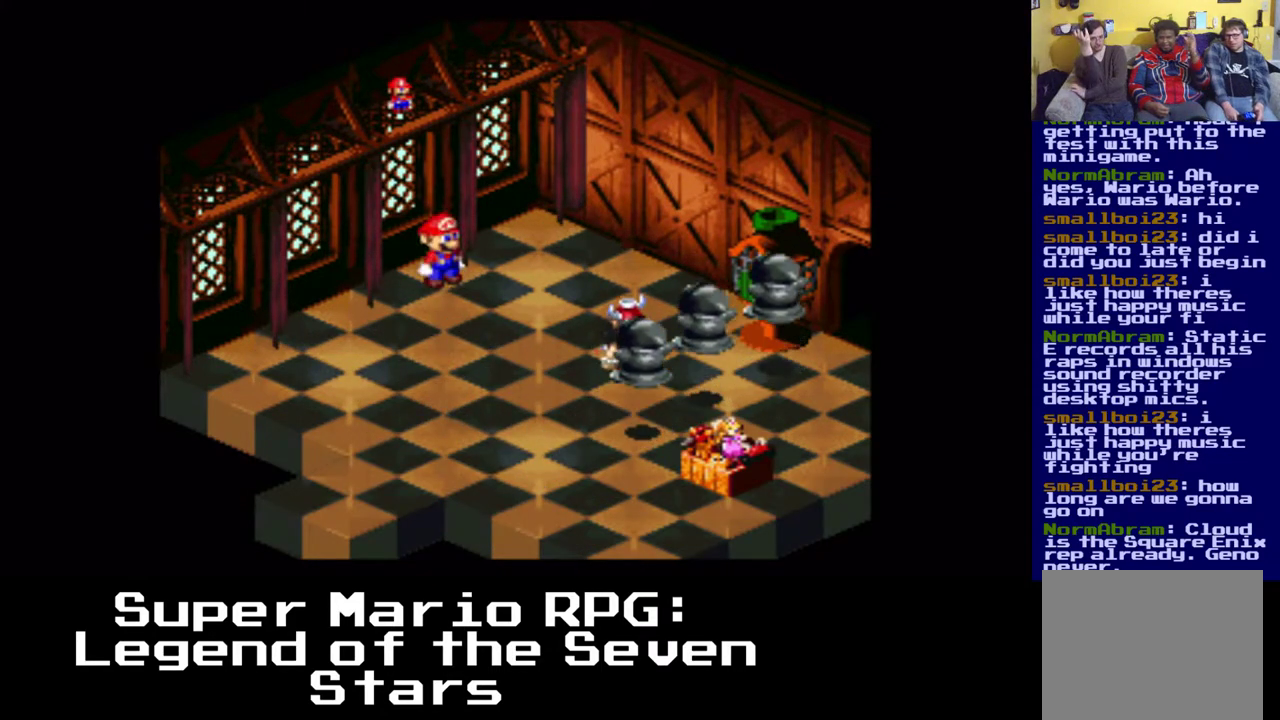
{"dt_ms": 500, "buttons": [], "events": []}
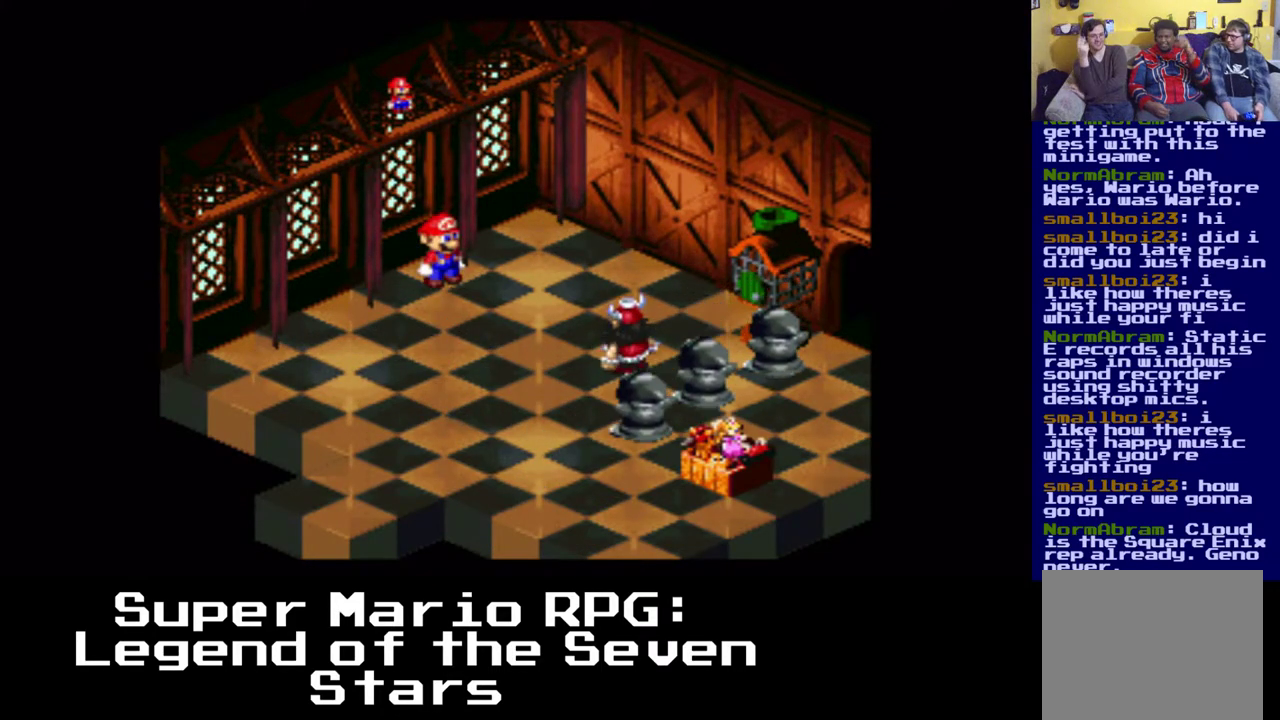
{"dt_ms": 500, "buttons": [], "events": []}
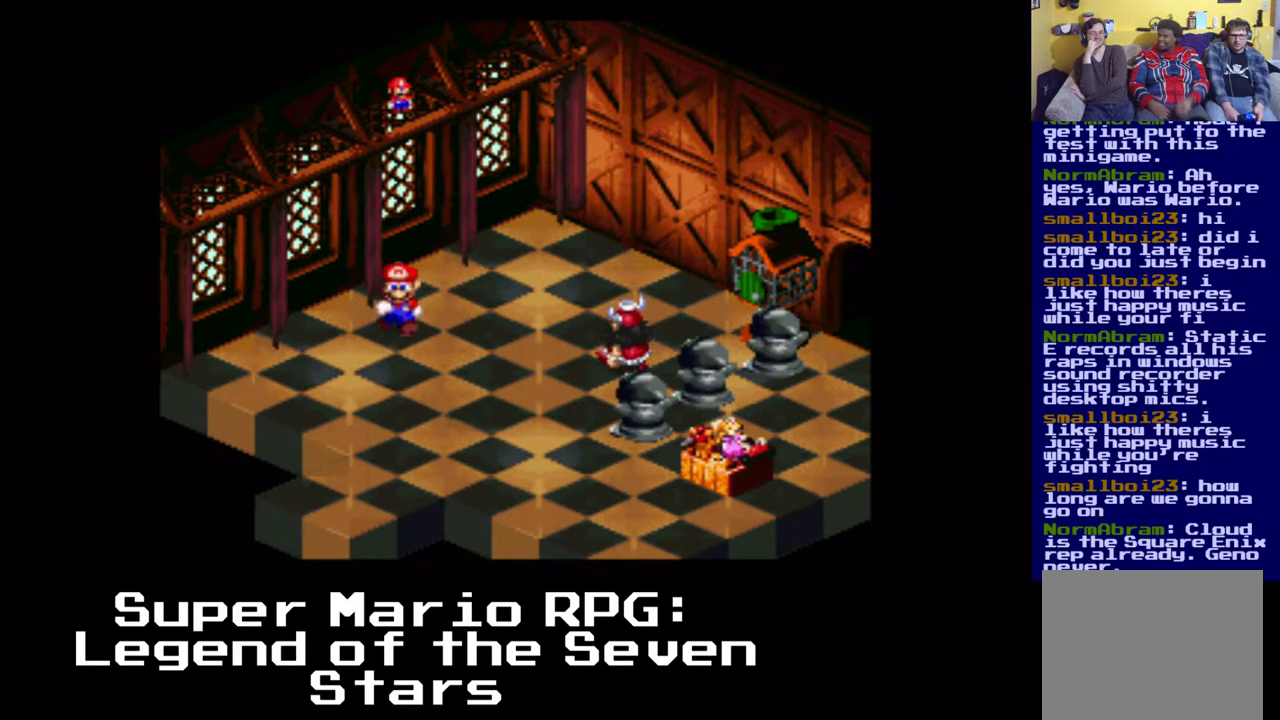
{"dt_ms": 500, "buttons": [], "events": []}
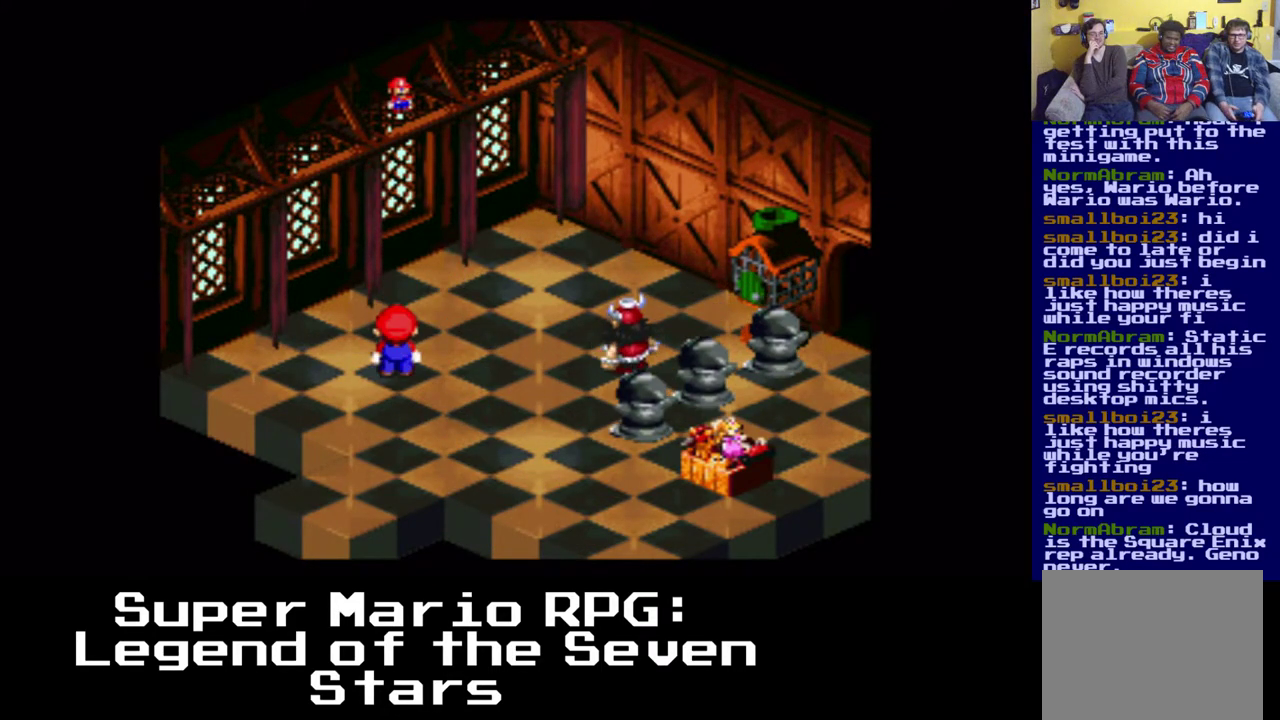
{"dt_ms": 500, "buttons": [], "events": []}
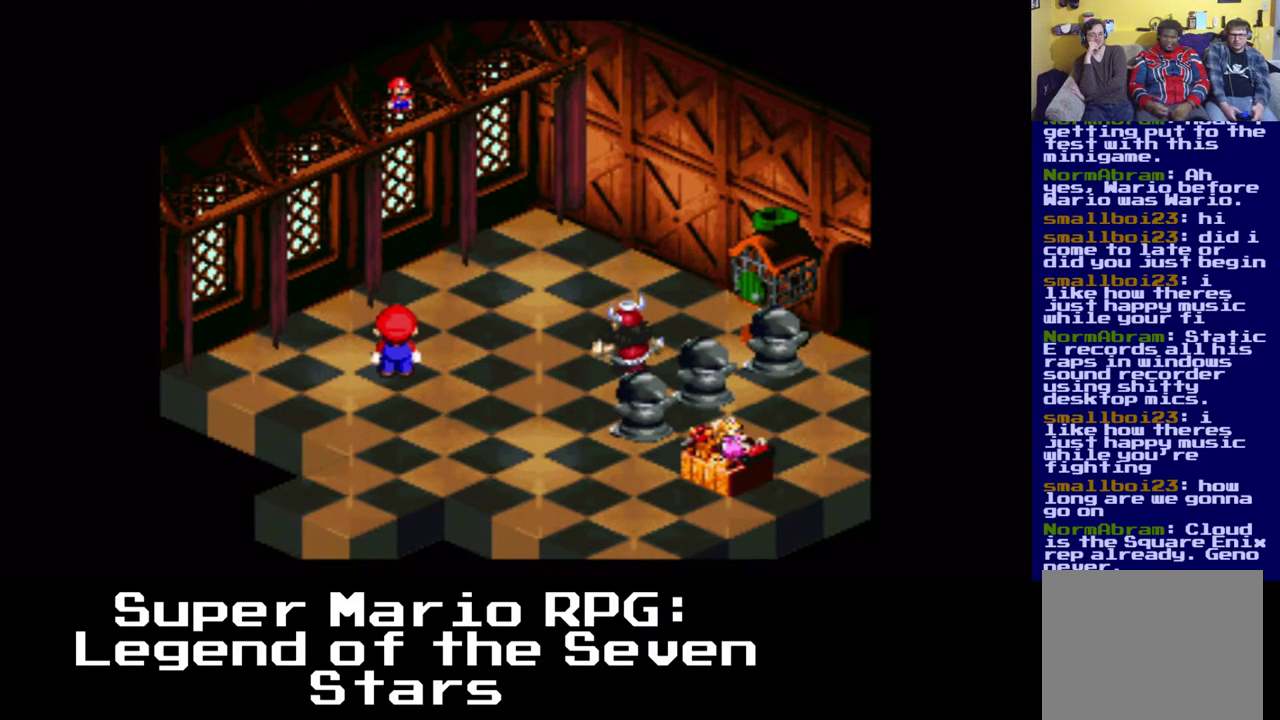
{"dt_ms": 500, "buttons": ["B"], "events": [[450, "B", "down"]]}
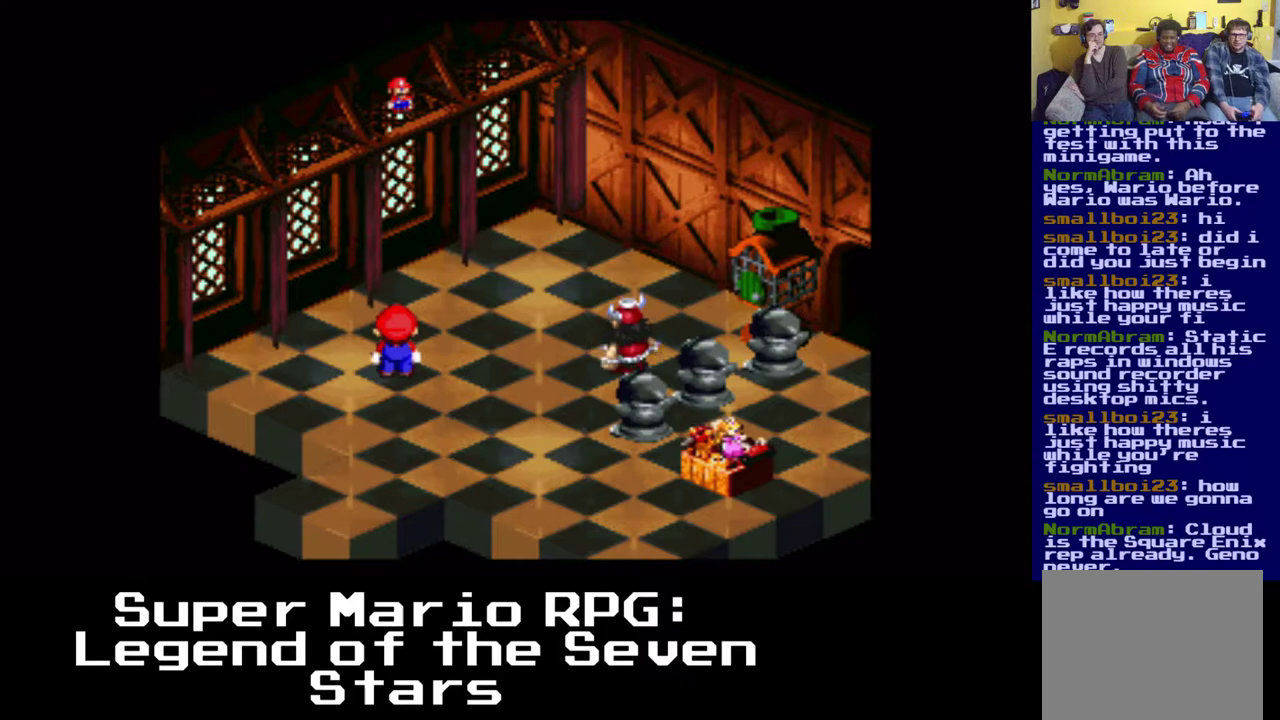
{"dt_ms": 1000, "buttons": []}
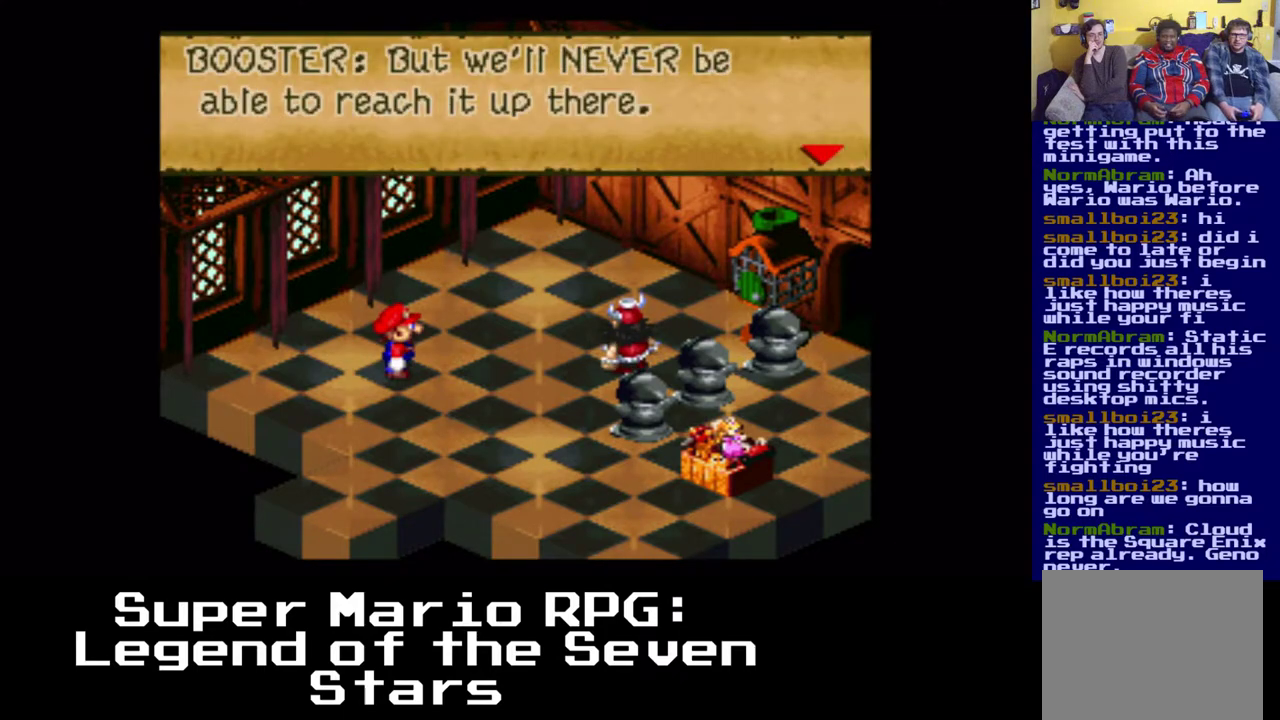
{"dt_ms": 500, "buttons": [], "events": []}
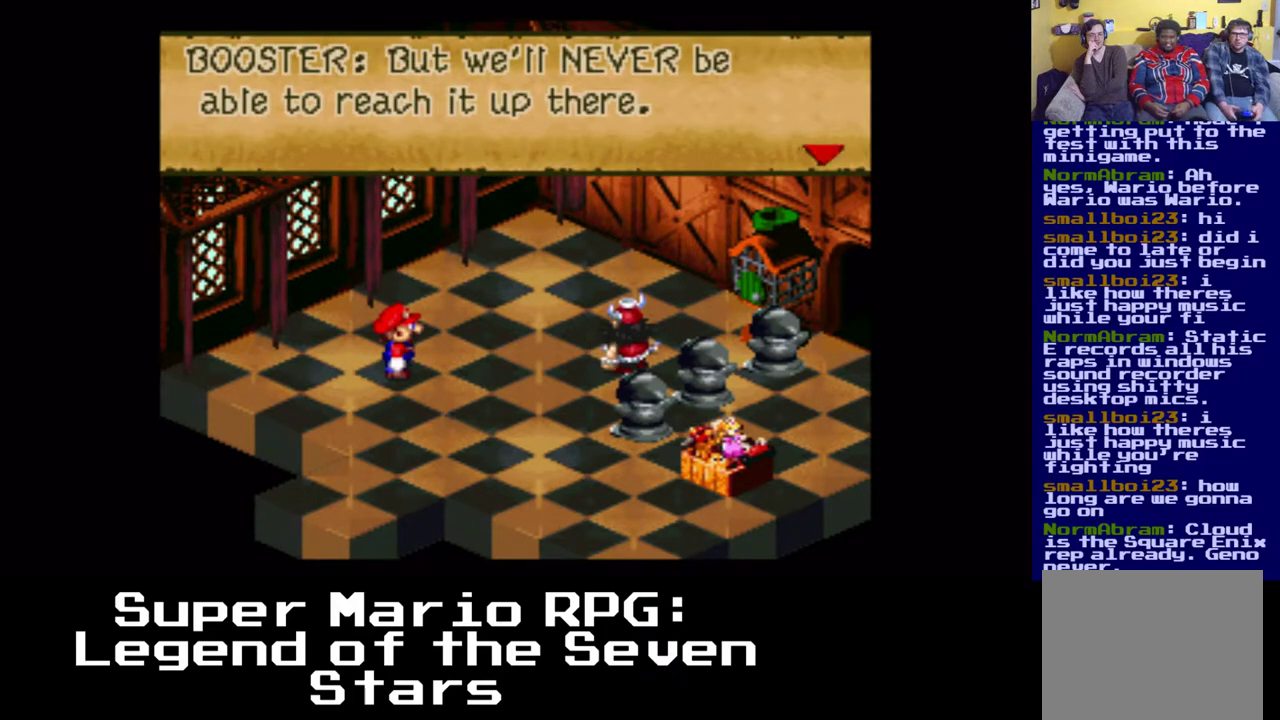
{"dt_ms": 500, "buttons": [], "events": []}
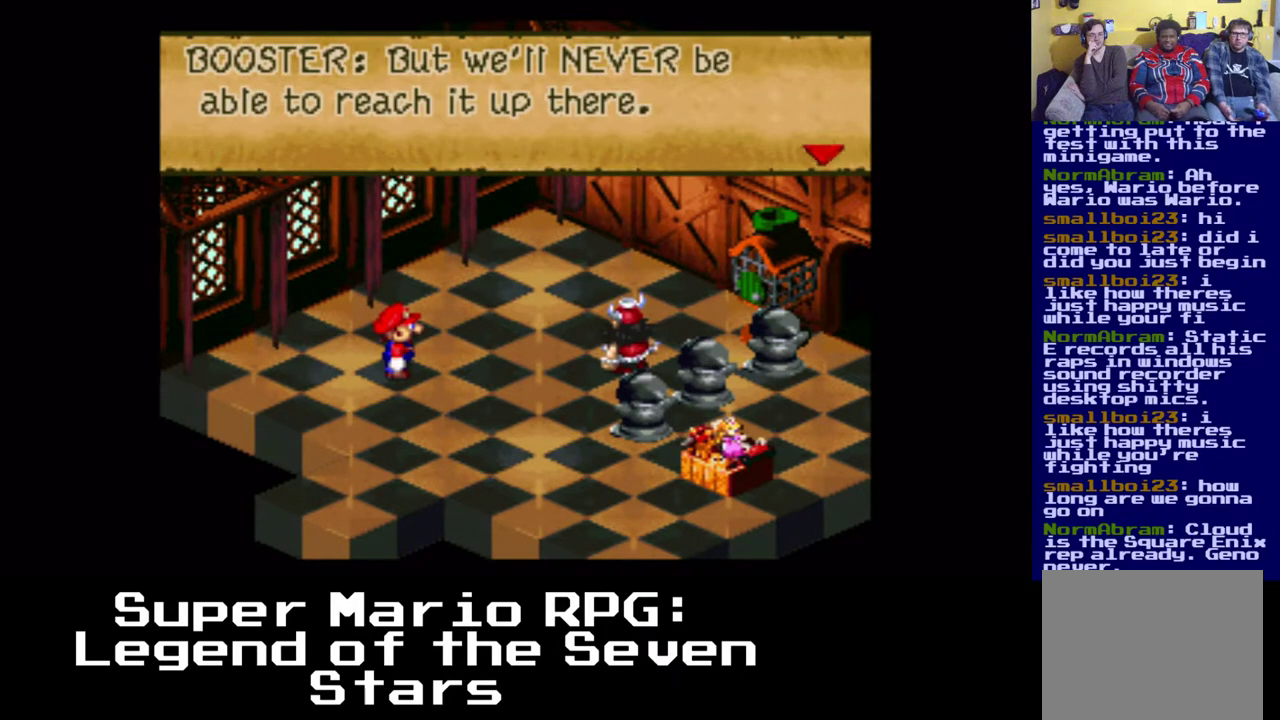
{"dt_ms": 500, "buttons": [], "events": []}